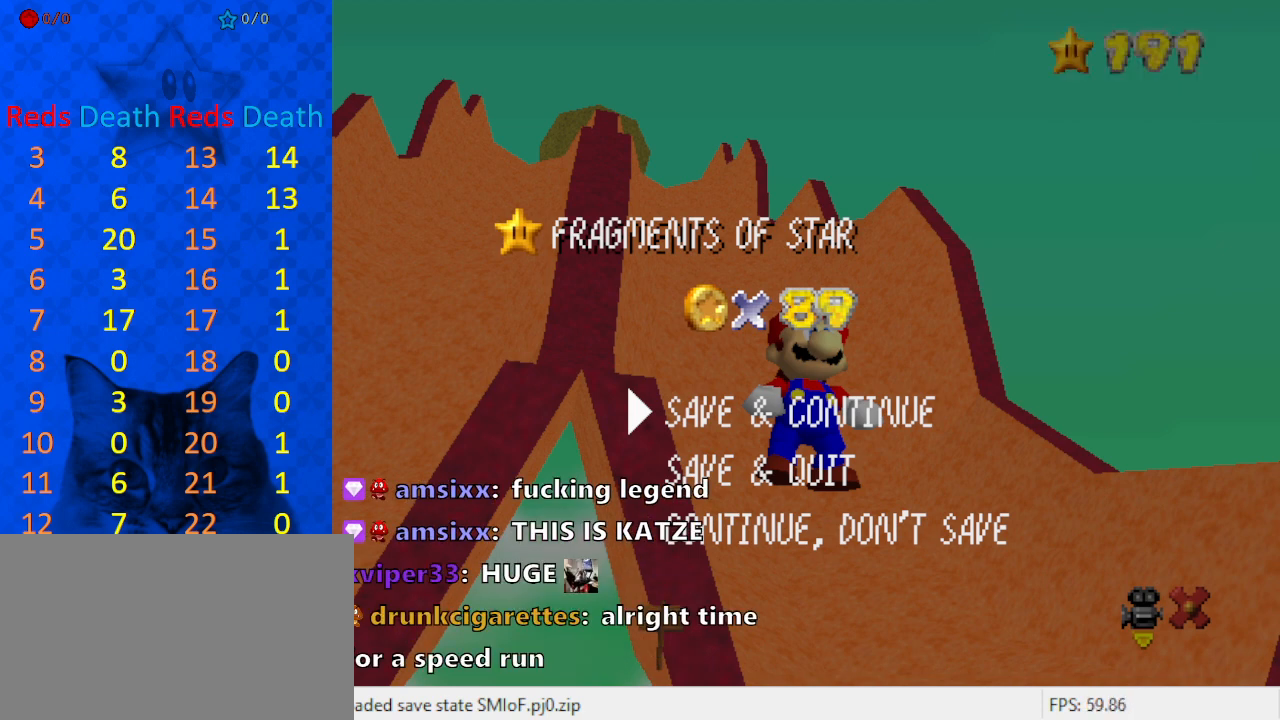
Gameplay with keyboard; each line is a JSON object with the keys held at the frame after it. "events" lists presses ("down") and releases ("up") of "a", "c", "ctrl", "d", "down", "left", "return", "right", "s", "shift", "up", "w", "x" and "y" between this image and that frame as [ms after this image, input, new state], when the widget could be followed in between. No other keys are recorded. Mouse input is not recorded.
{"keys": ["s"], "events": [[267, "a", "down"], [400, "a", "up"], [433, "s", "down"]]}
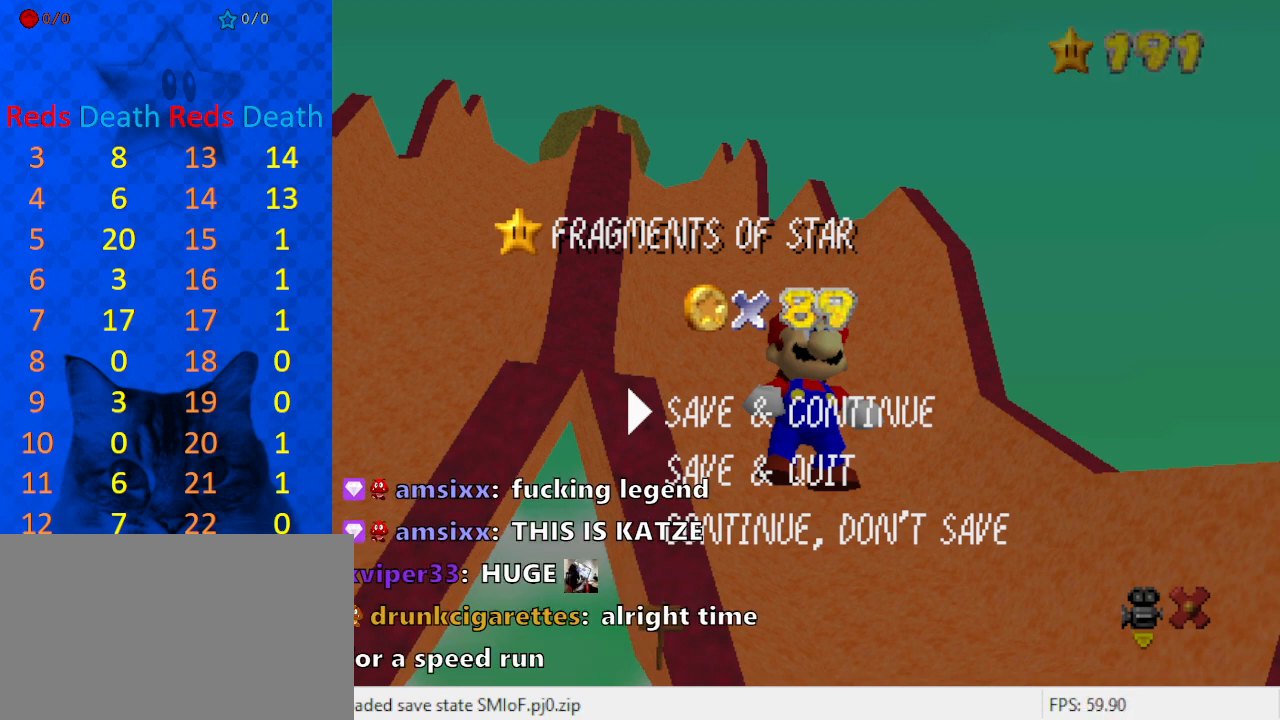
{"keys": [], "events": [[33, "s", "up"], [100, "a", "down"], [233, "a", "up"]]}
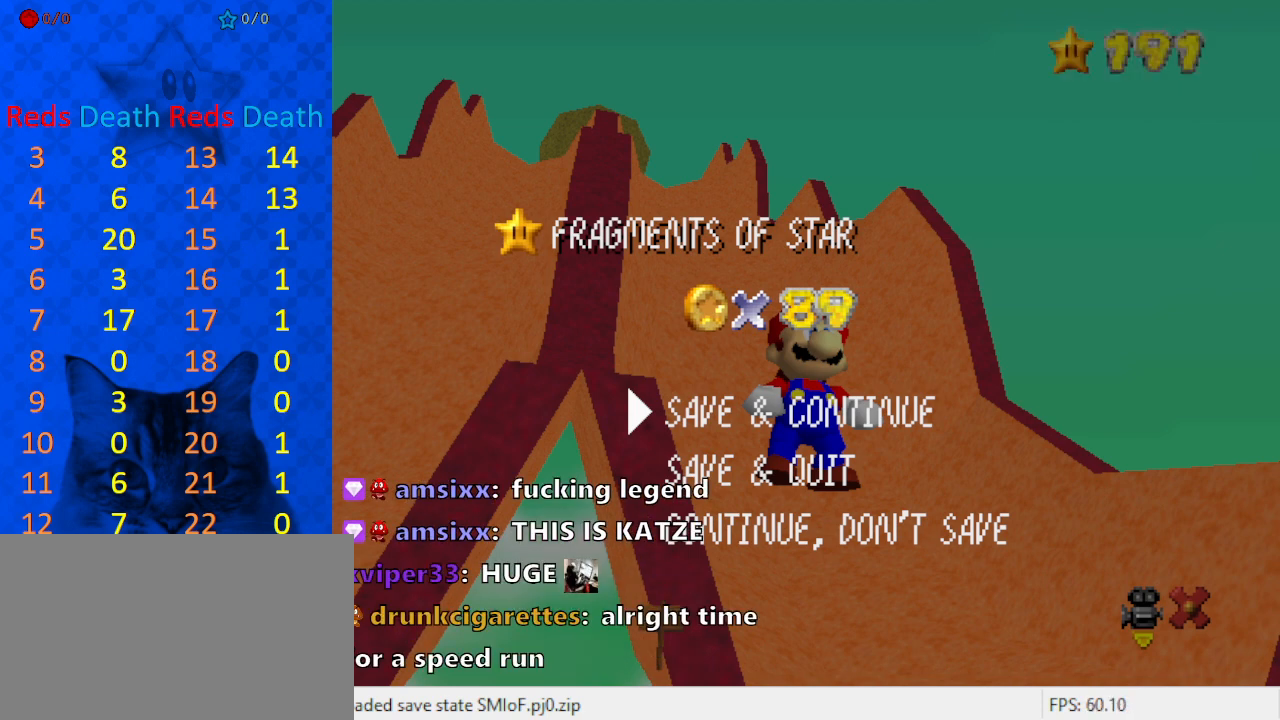
{"keys": [], "events": []}
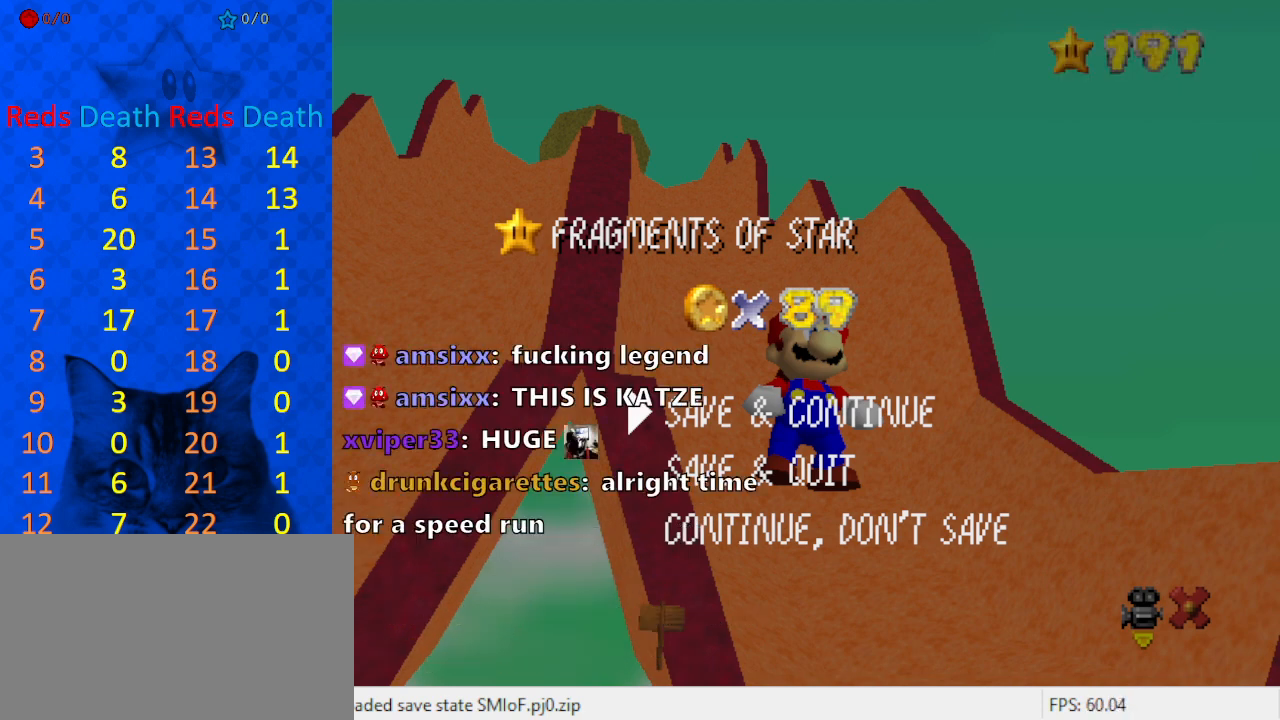
{"keys": [], "events": []}
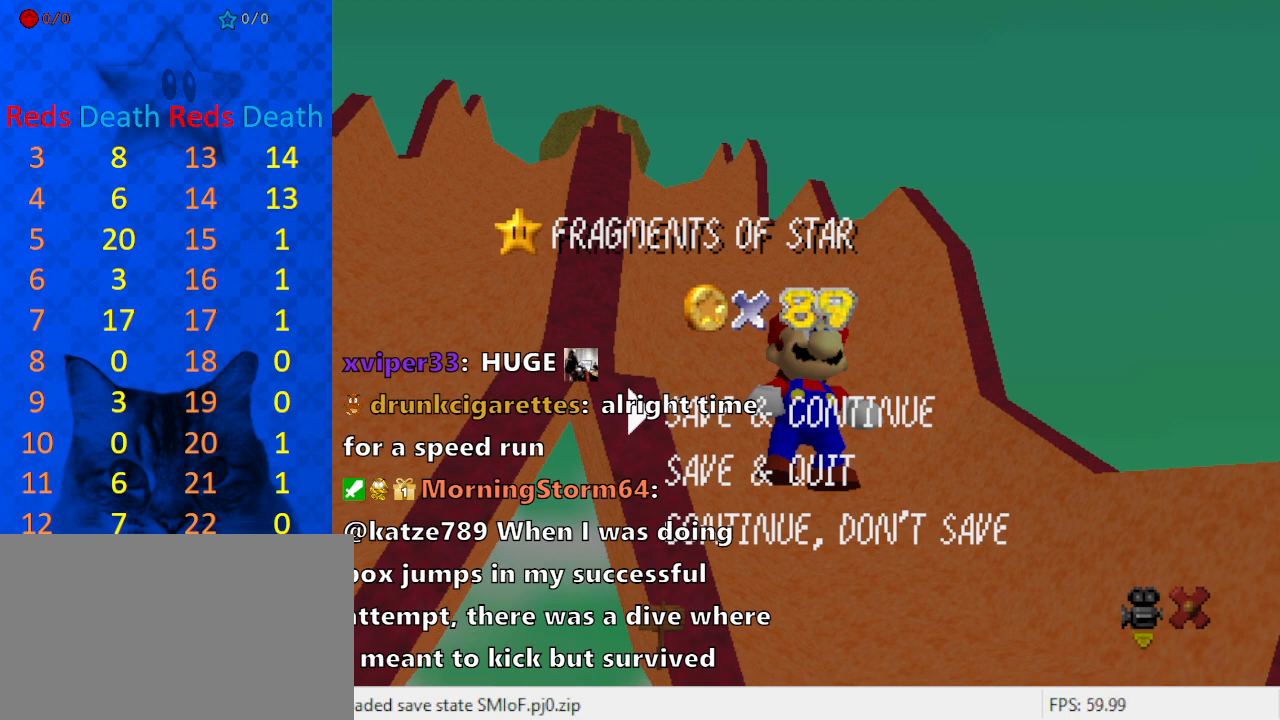
{"keys": [], "events": []}
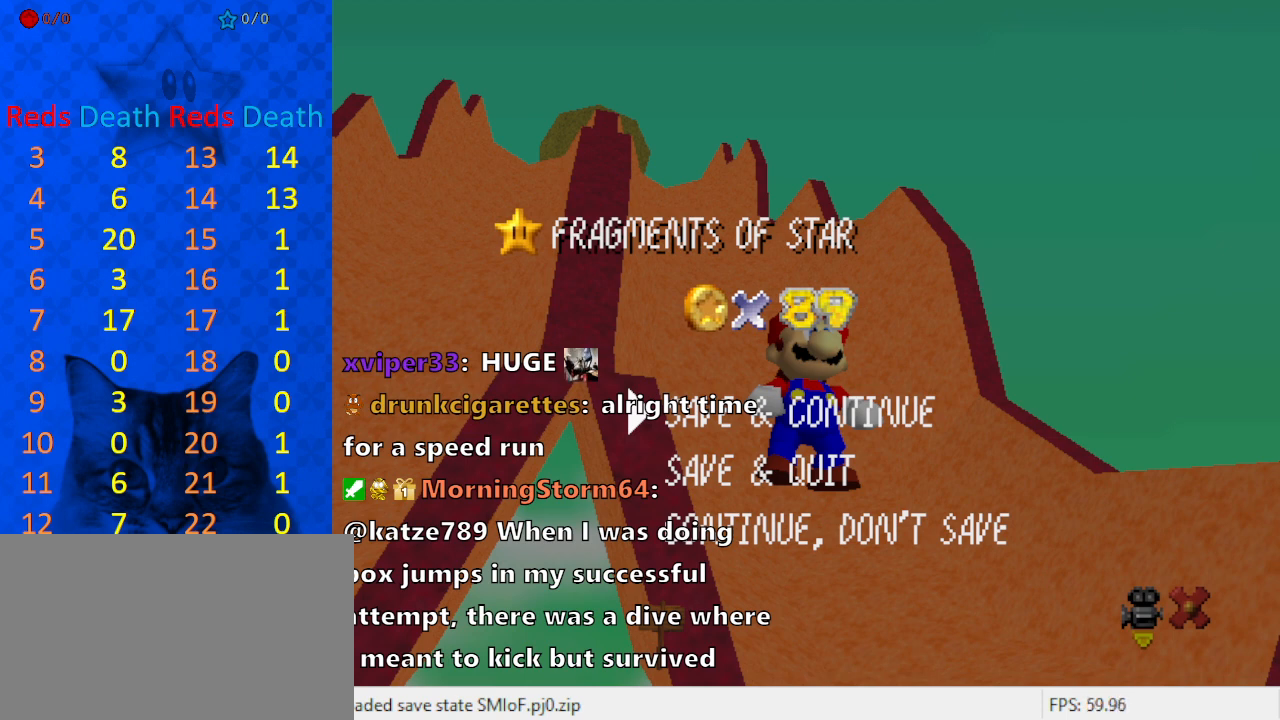
{"keys": ["s", "y"], "events": [[400, "y", "down"], [467, "s", "down"]]}
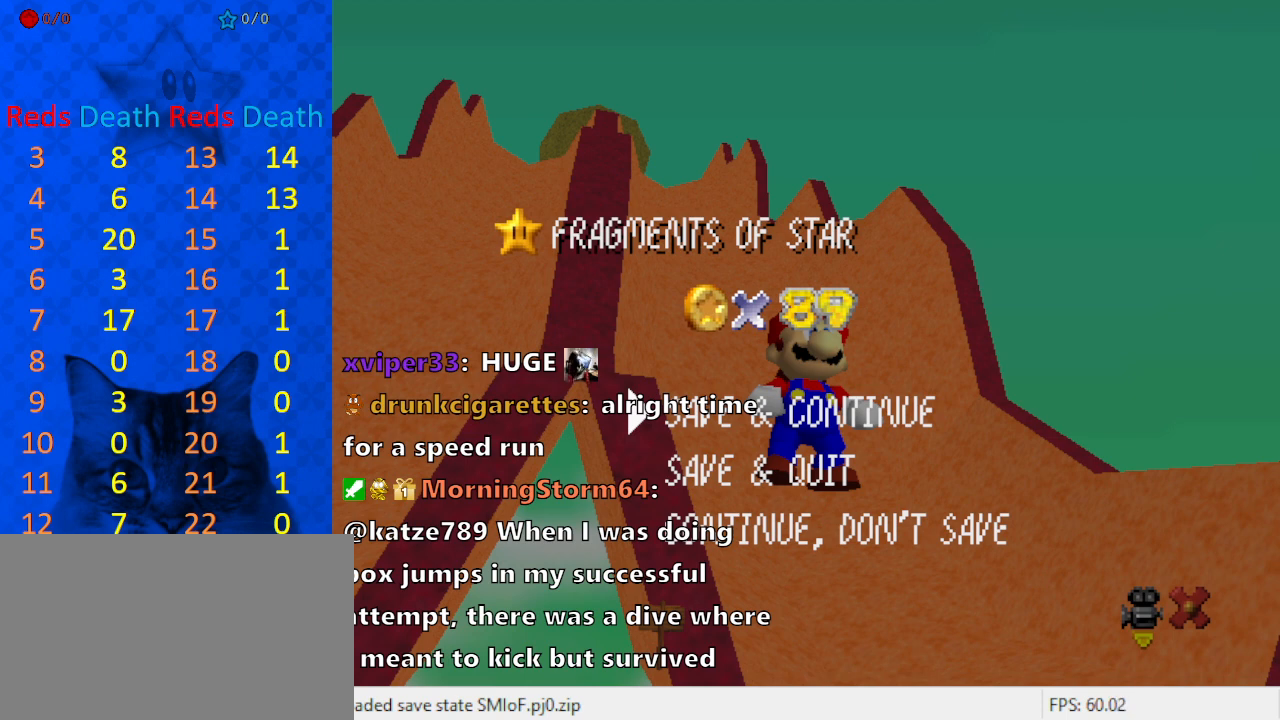
{"keys": [], "events": [[33, "s", "up"], [33, "y", "up"]]}
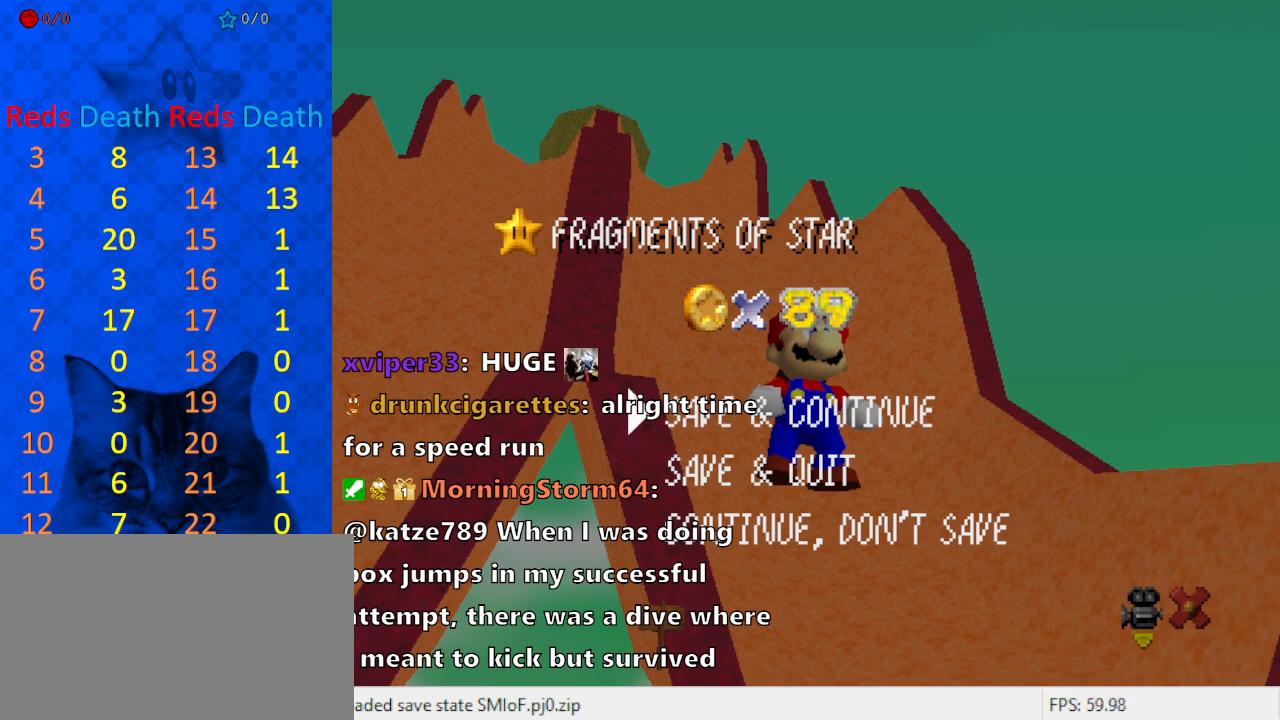
{"keys": [], "events": [[67, "a", "down"], [133, "a", "up"]]}
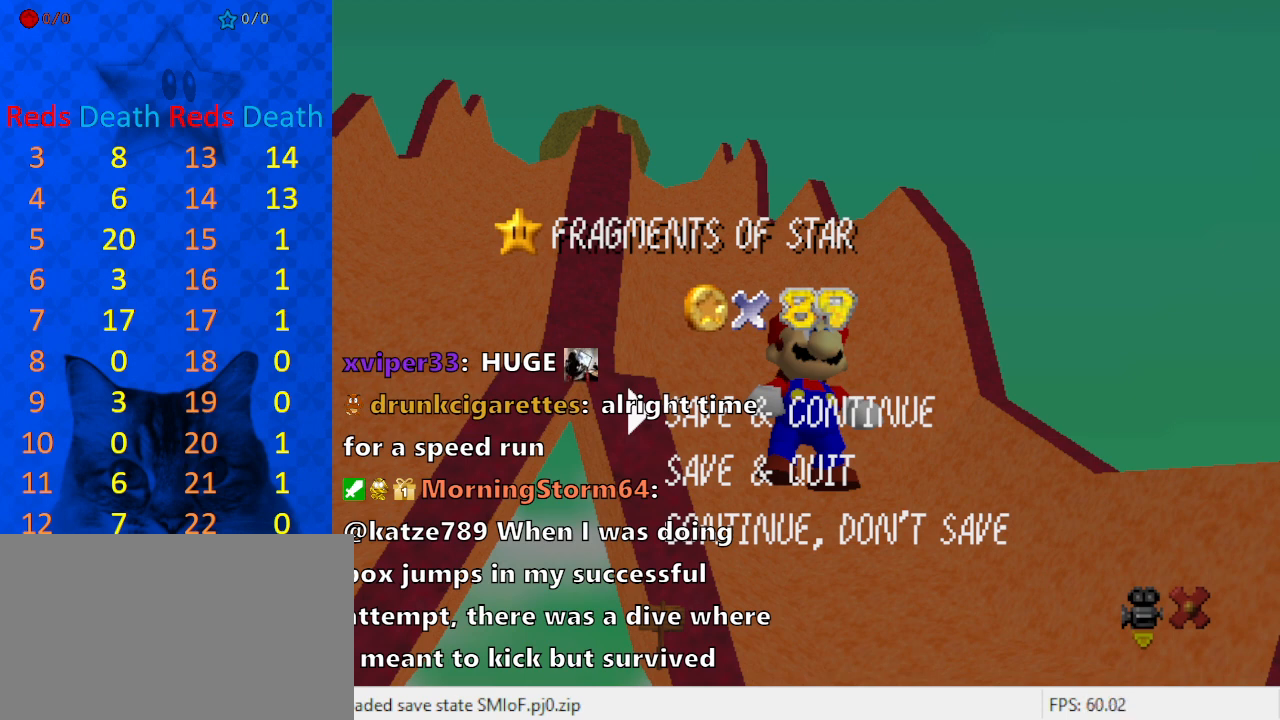
{"keys": ["shift"], "events": [[400, "shift", "down"]]}
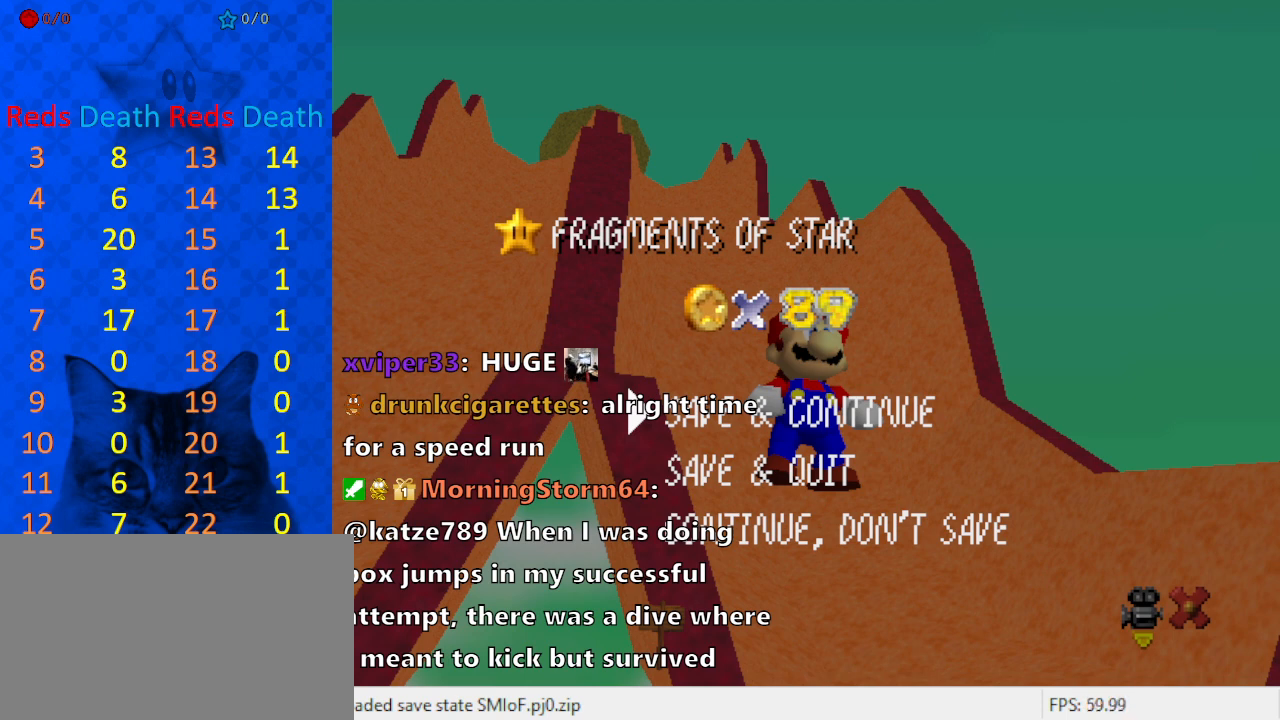
{"keys": [], "events": [[67, "shift", "up"]]}
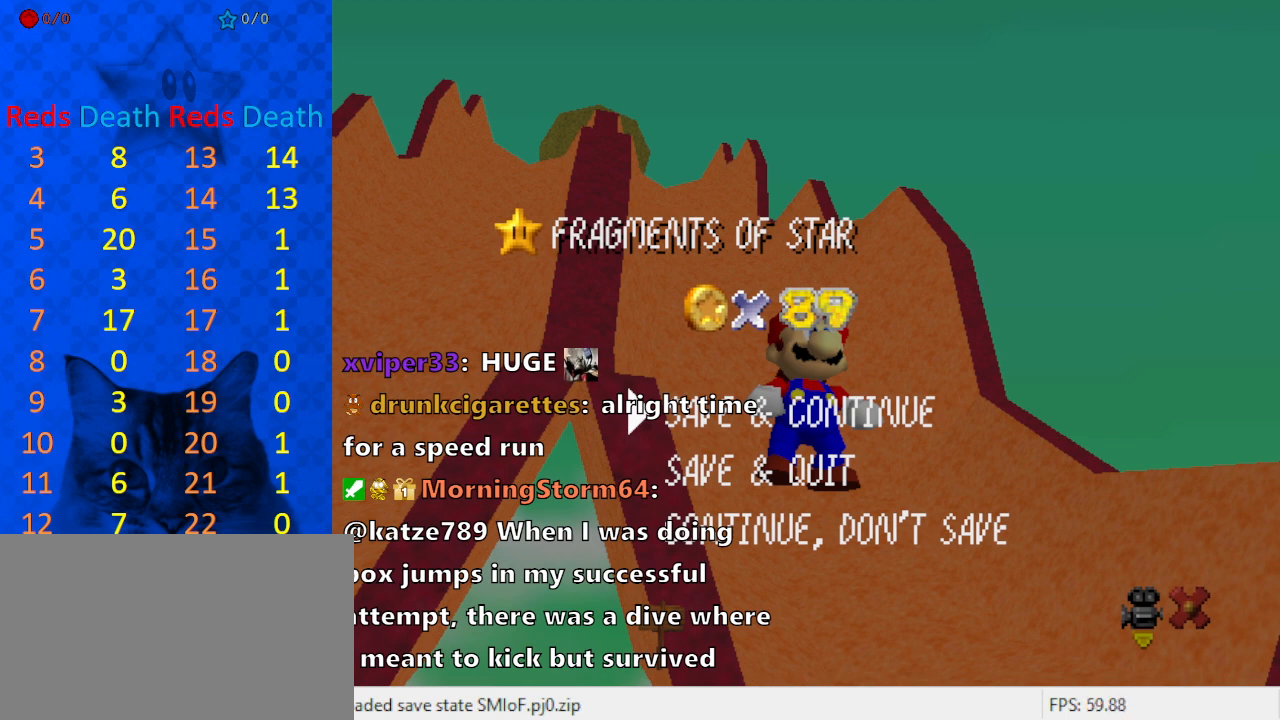
{"keys": [], "events": [[233, "shift", "down"], [333, "s", "down"], [433, "s", "up"], [433, "shift", "up"]]}
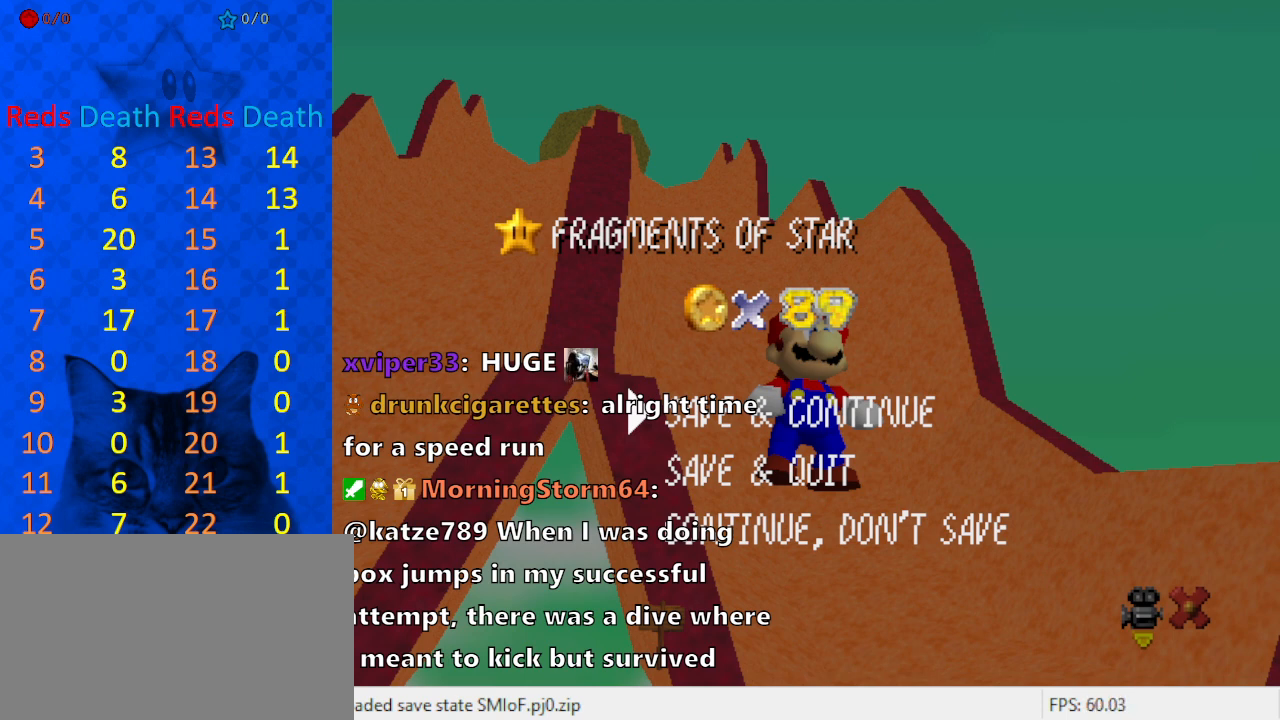
{"keys": [], "events": []}
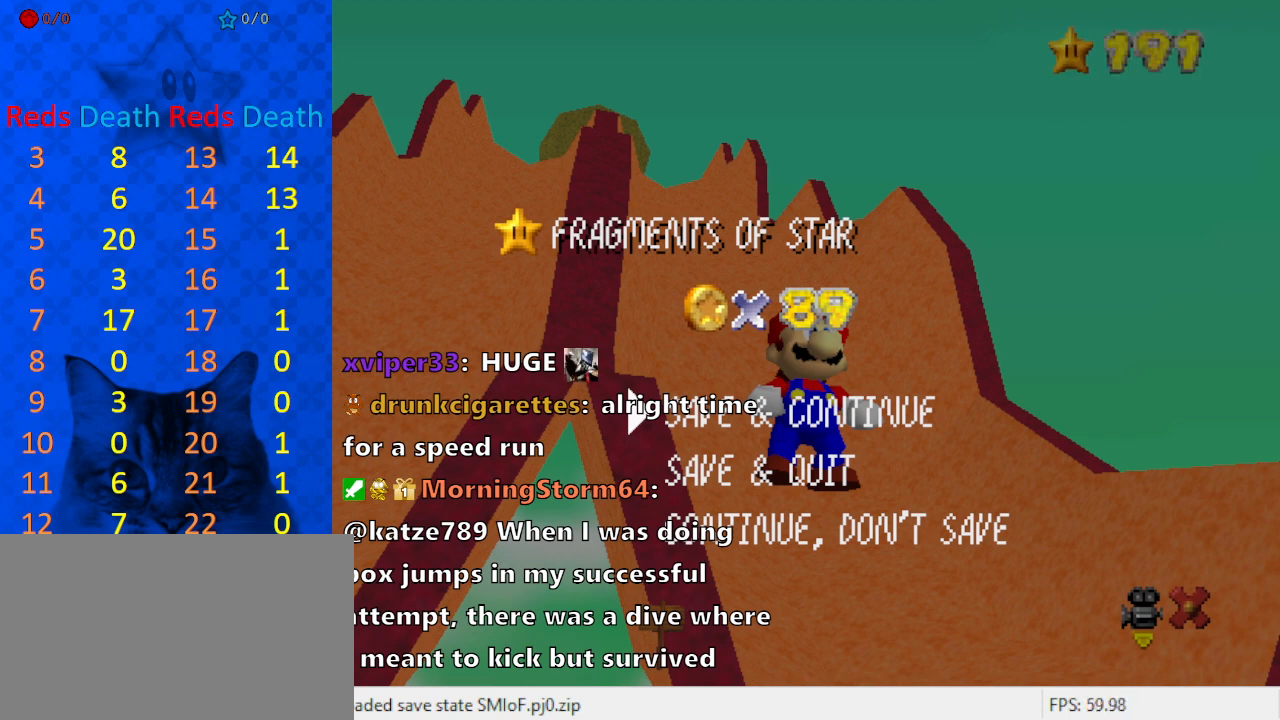
{"keys": ["return"], "events": [[433, "return", "down"]]}
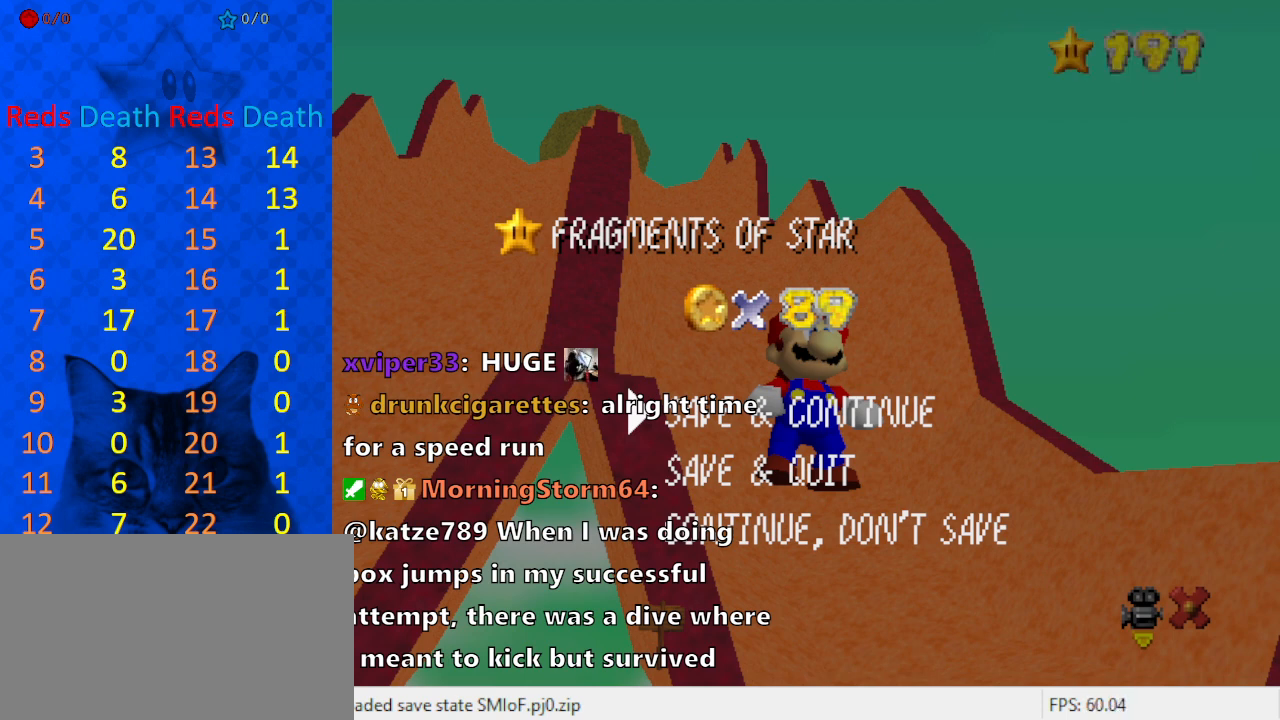
{"keys": [], "events": [[67, "return", "up"]]}